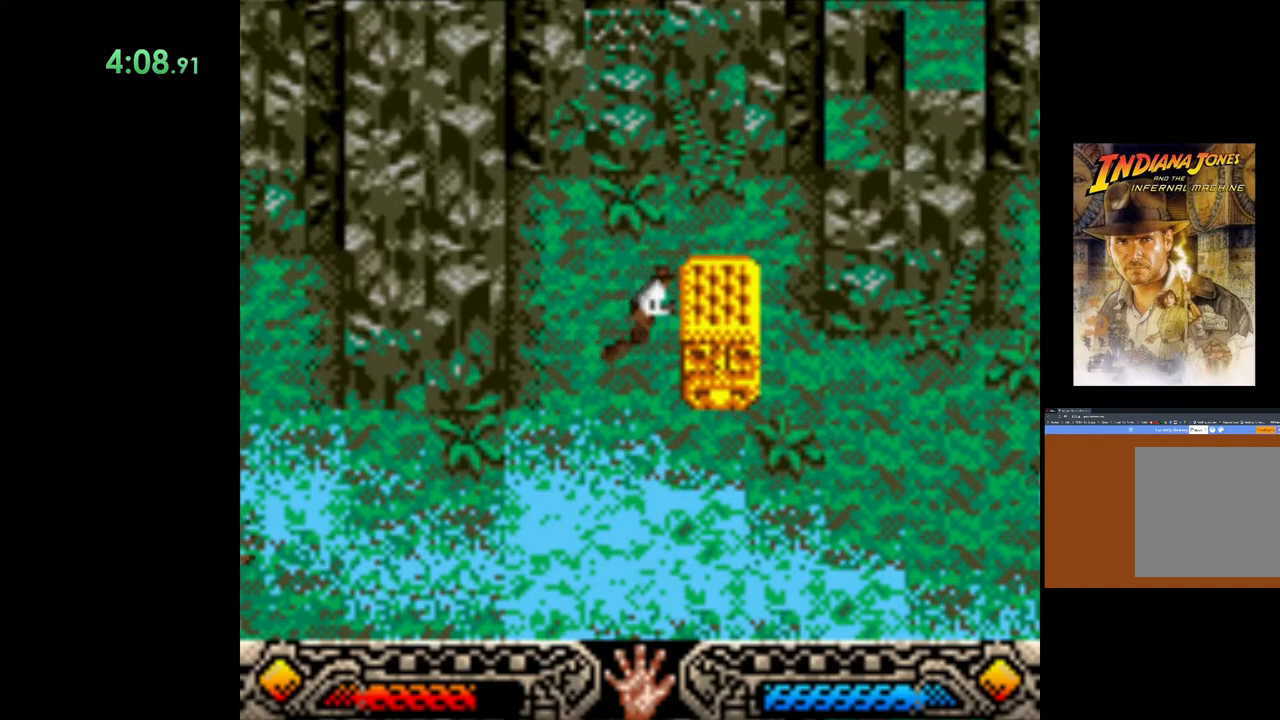
Gameplay with a controller (Xbox layout); each line is a JSON object with the inputs held at the frame after it. "events" lists button and stick changes between this image and that frame as [ms after this image, input, new state], when the widget could be followed in between. Not read: right_stick.
{"buttons": ["A"], "left_stick": "right", "events": []}
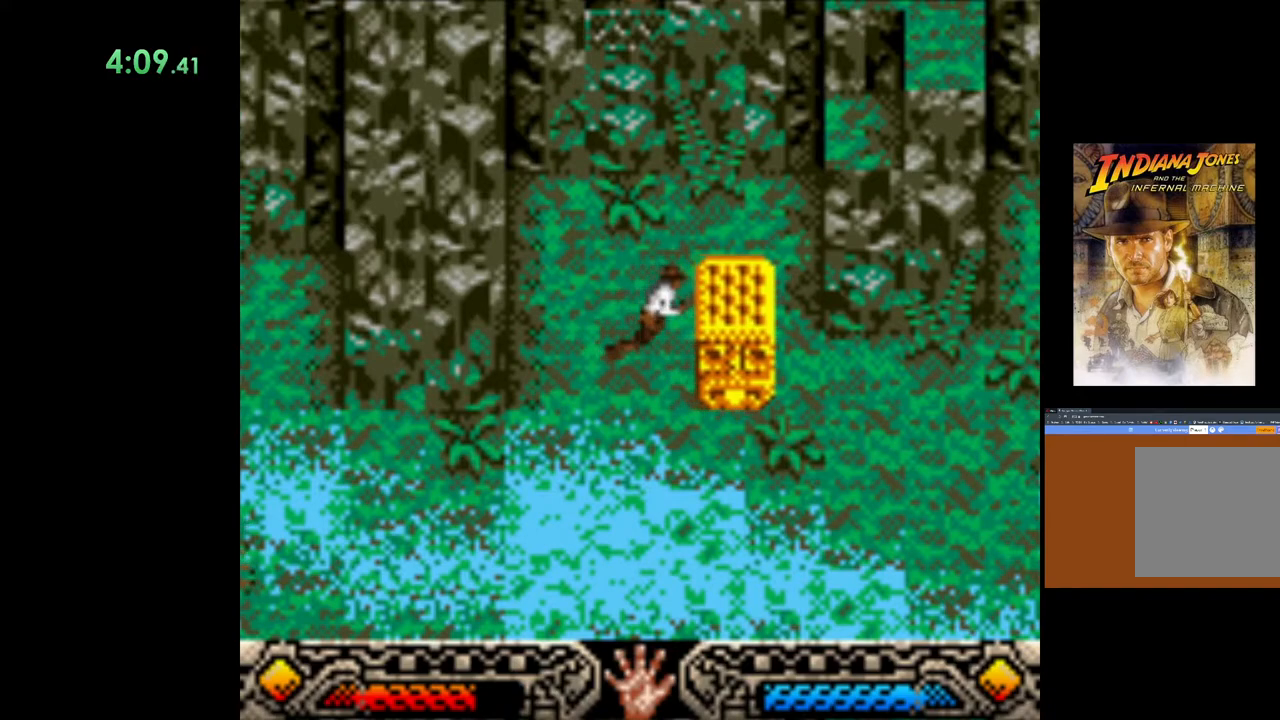
{"buttons": ["A"], "left_stick": "right", "events": []}
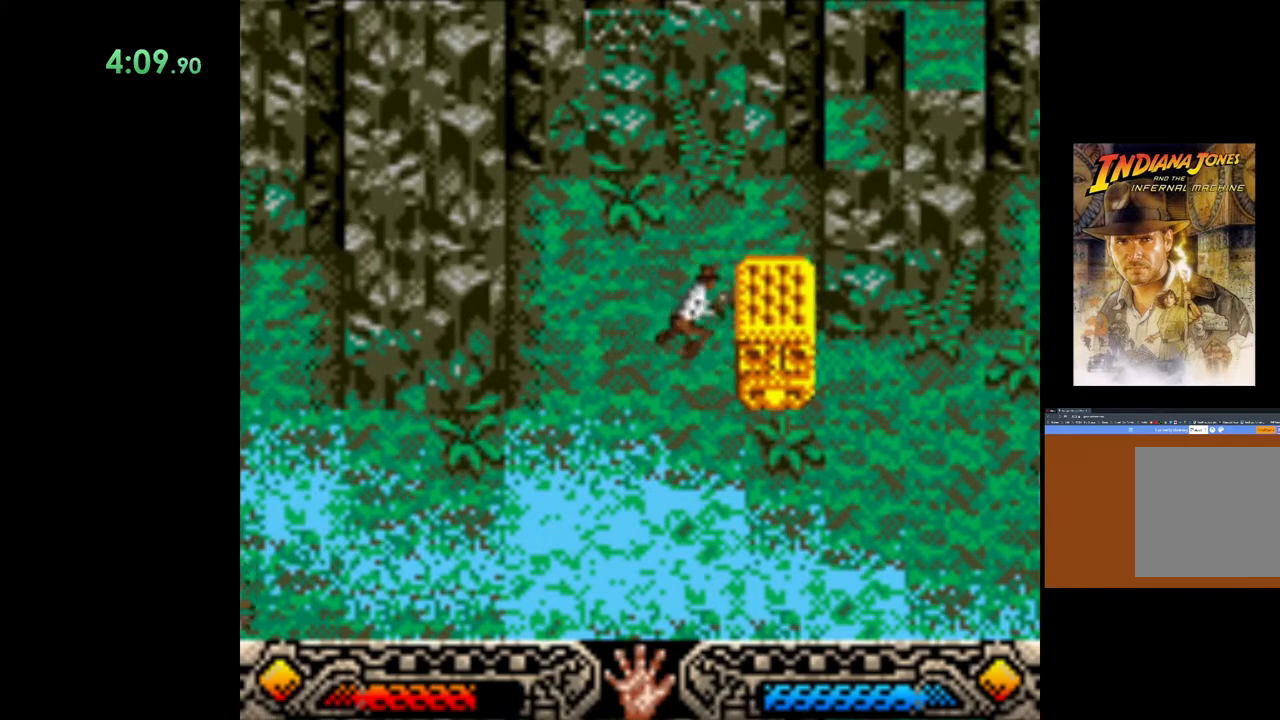
{"buttons": ["A"], "left_stick": "right", "events": []}
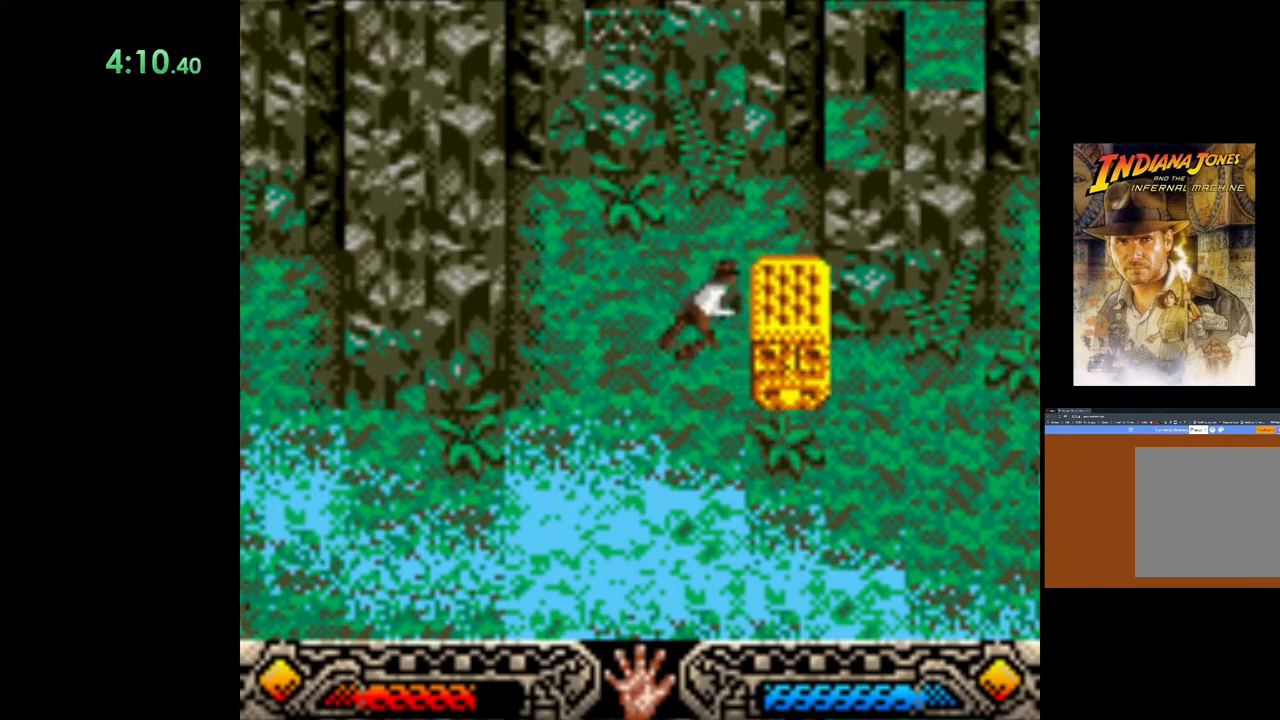
{"buttons": ["A"], "left_stick": "right", "events": []}
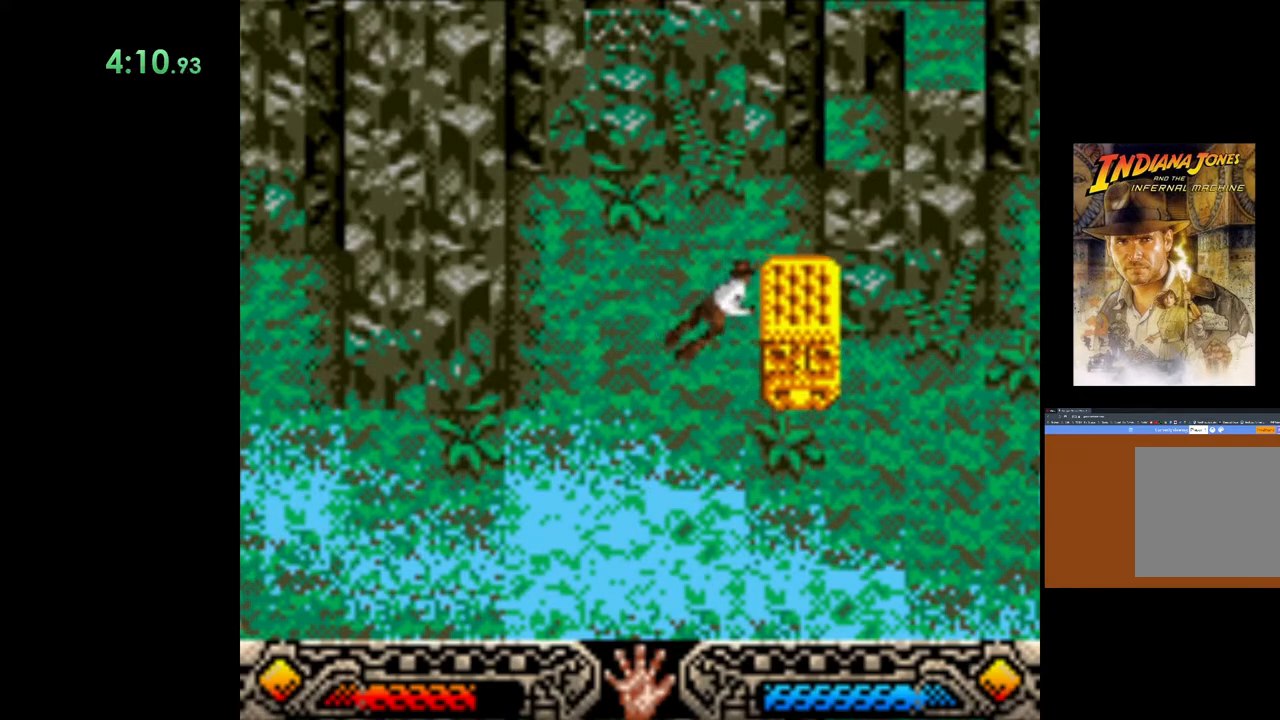
{"buttons": ["A"], "left_stick": "right", "events": []}
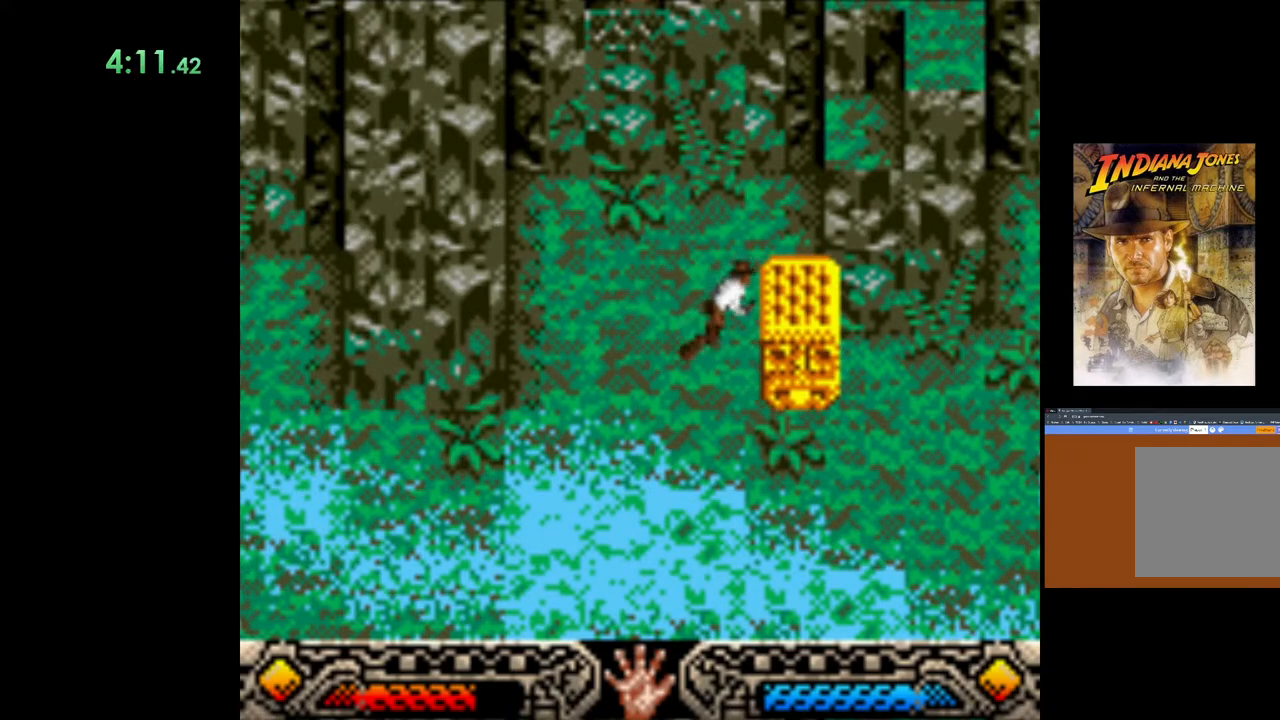
{"buttons": ["A"], "left_stick": "right", "events": []}
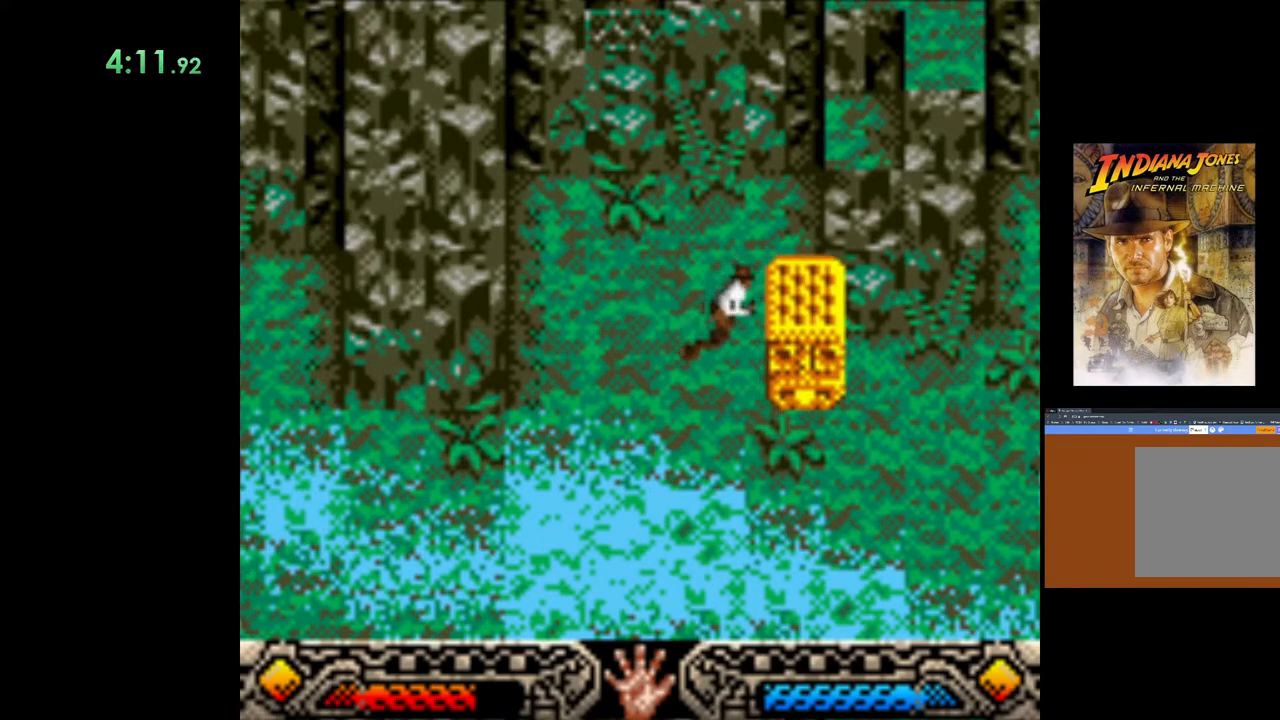
{"buttons": ["A"], "left_stick": "right", "events": []}
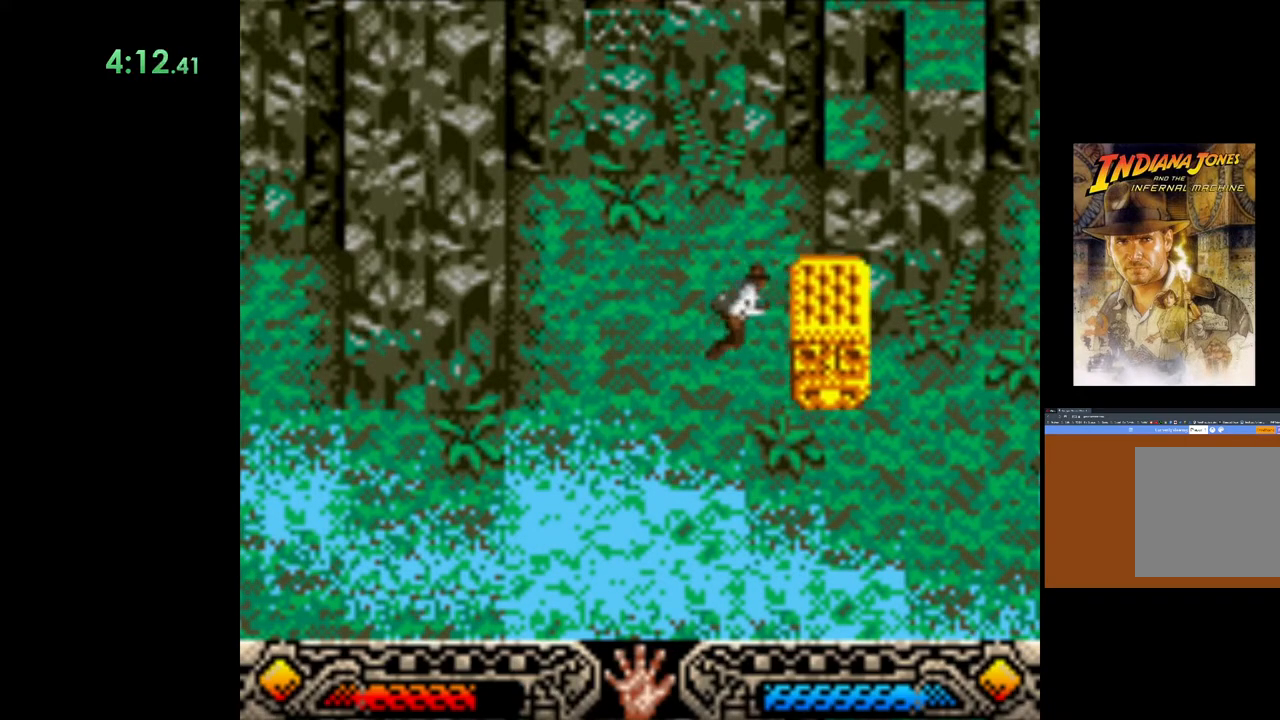
{"buttons": ["A"], "left_stick": "right", "events": []}
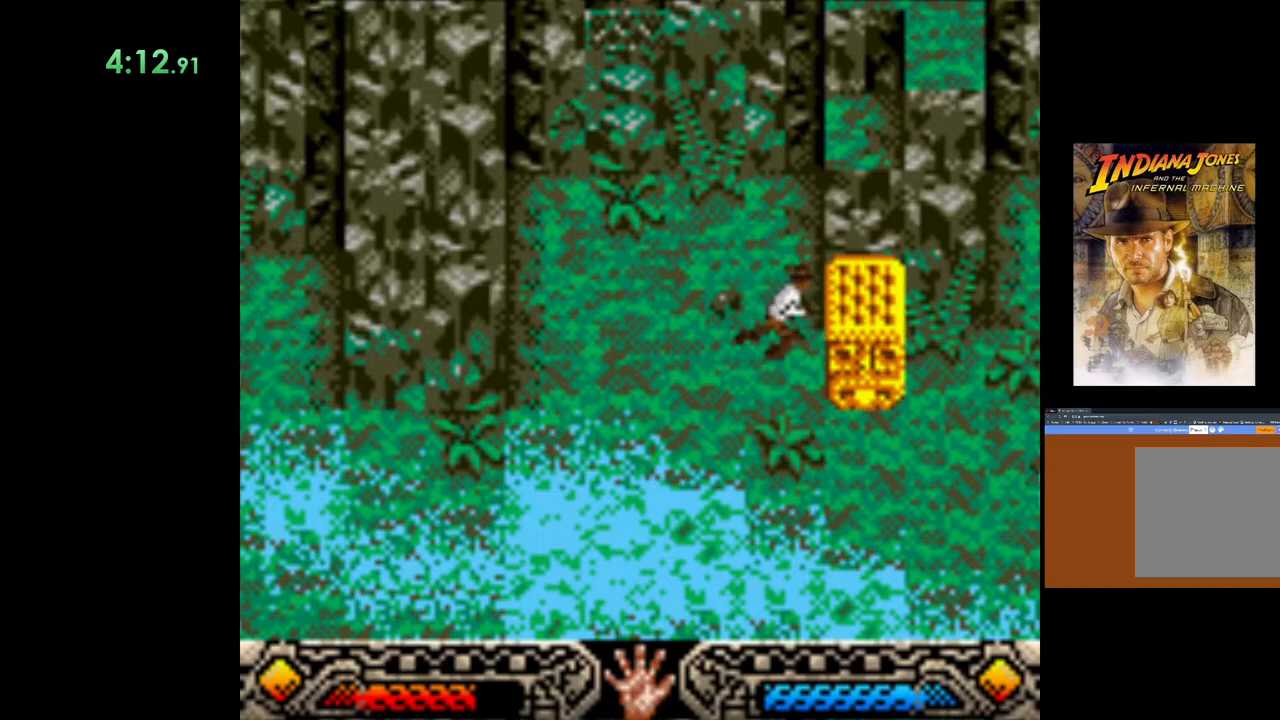
{"buttons": ["A"], "left_stick": "right", "events": []}
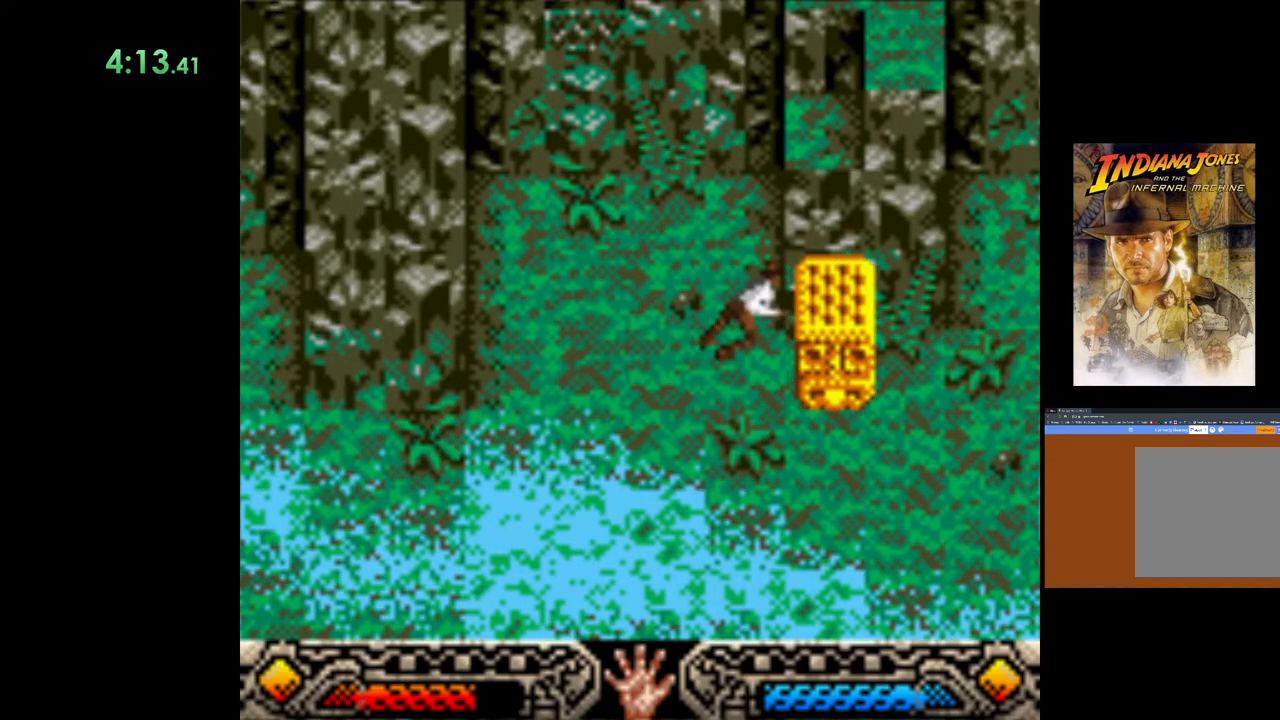
{"buttons": ["A"], "left_stick": "right", "events": []}
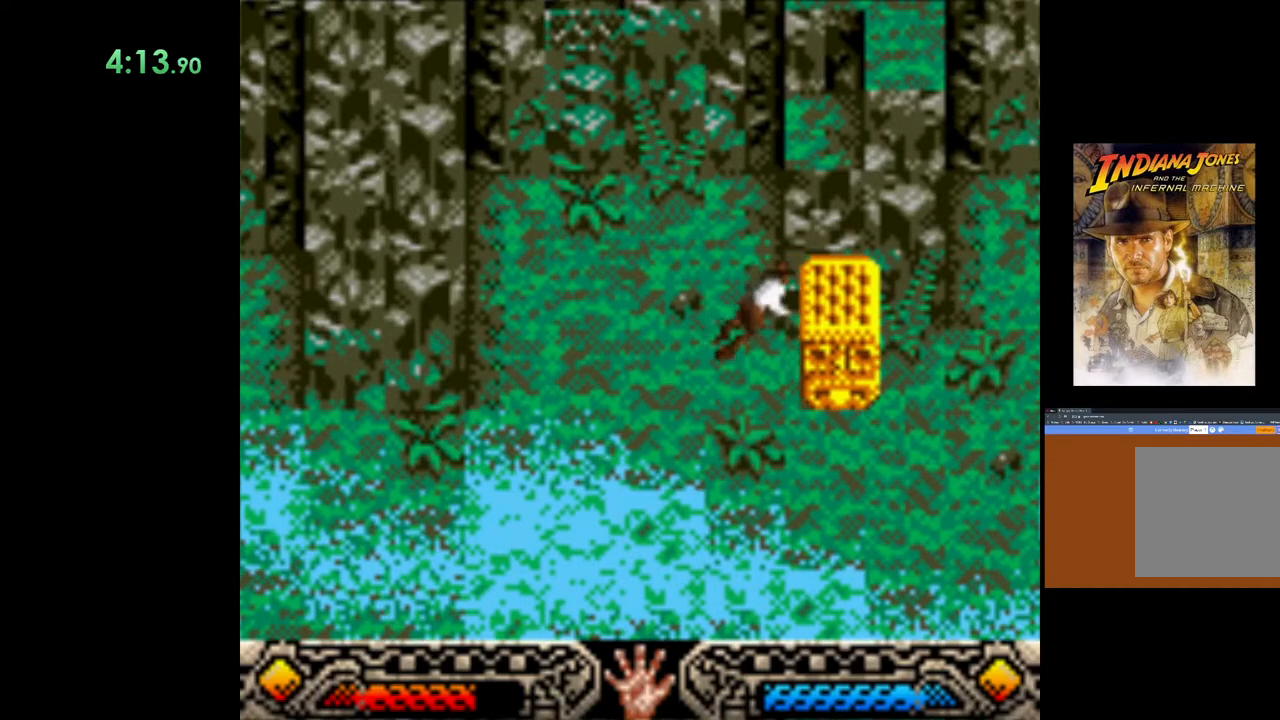
{"buttons": ["A"], "left_stick": "right", "events": []}
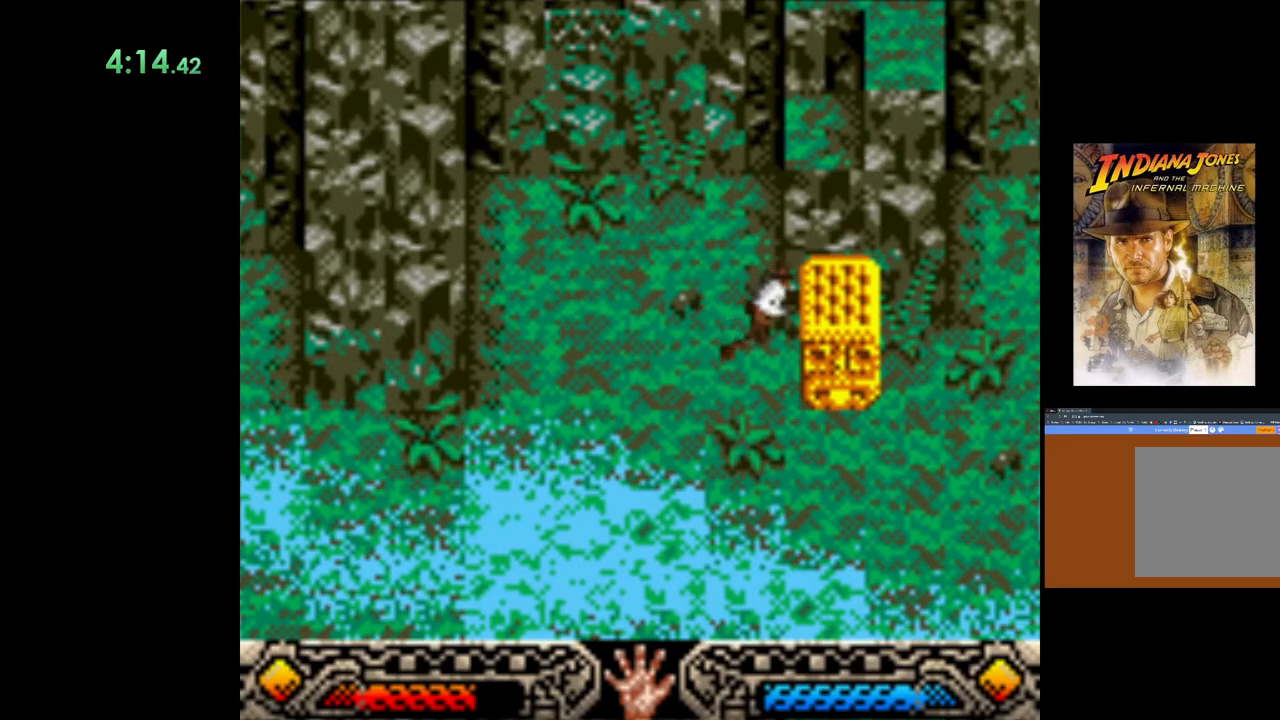
{"buttons": ["A"], "left_stick": "right", "events": []}
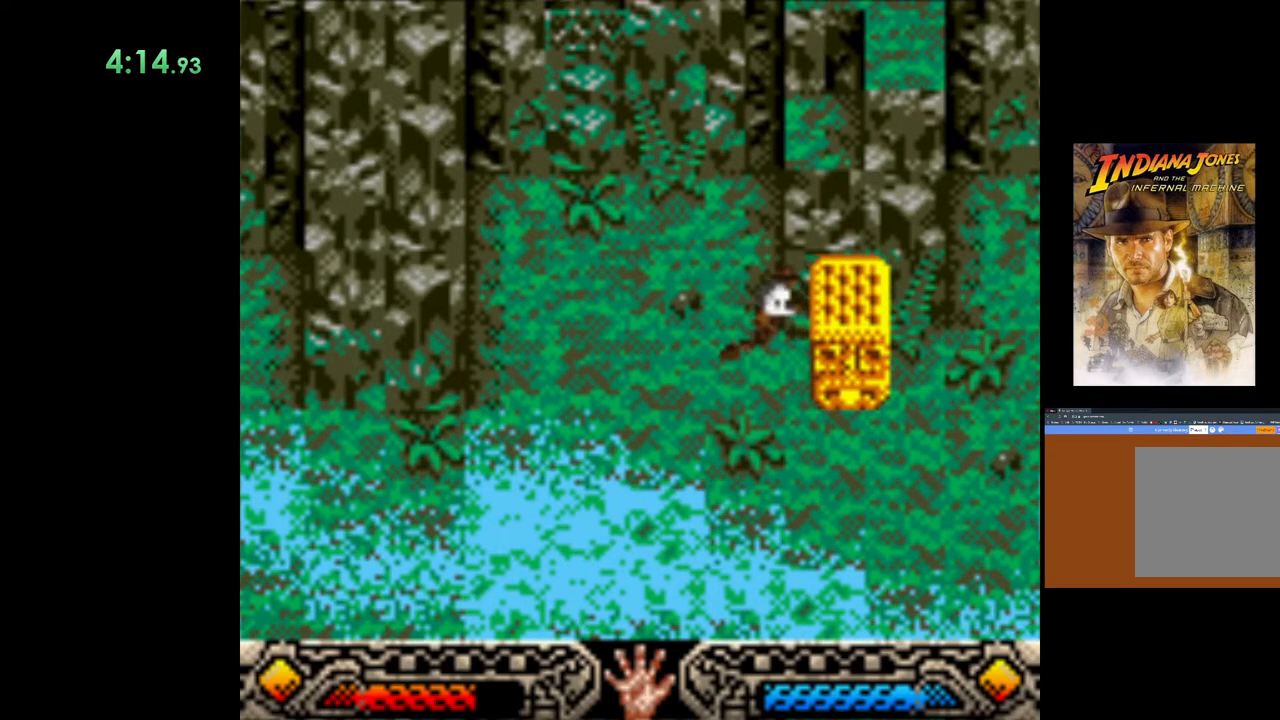
{"buttons": ["A"], "left_stick": "right", "events": []}
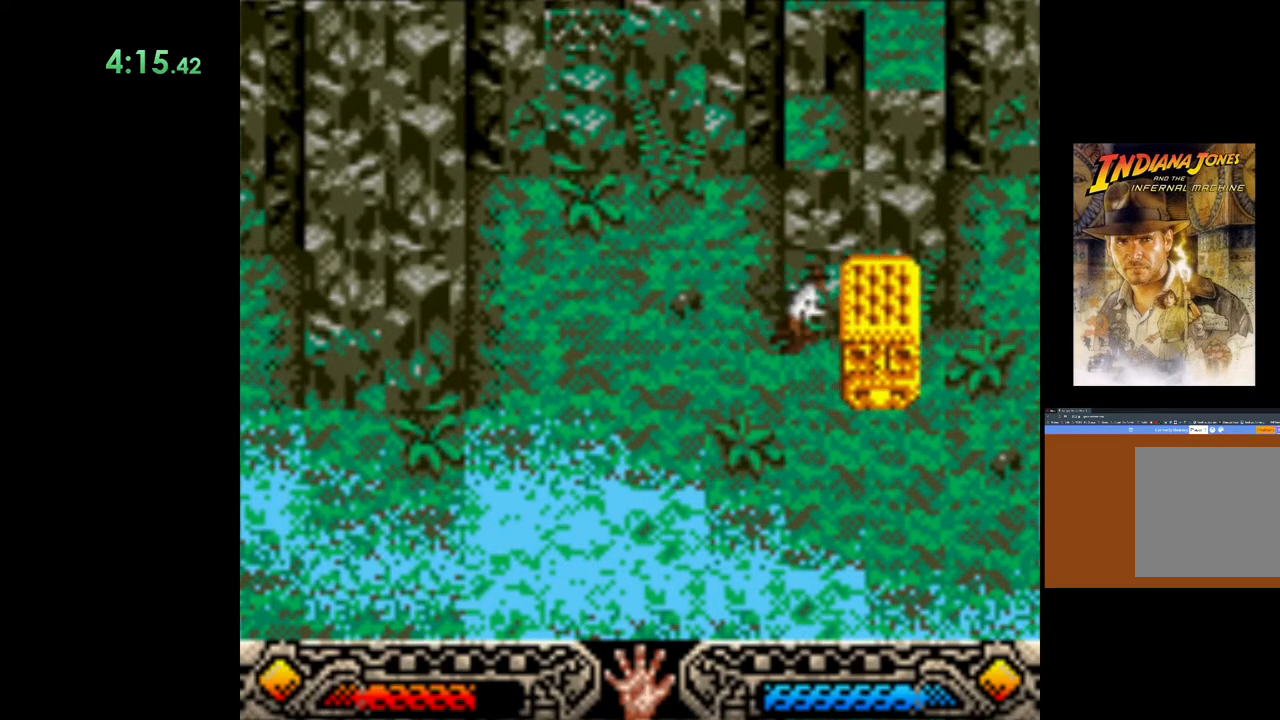
{"buttons": ["A"], "left_stick": "right", "events": []}
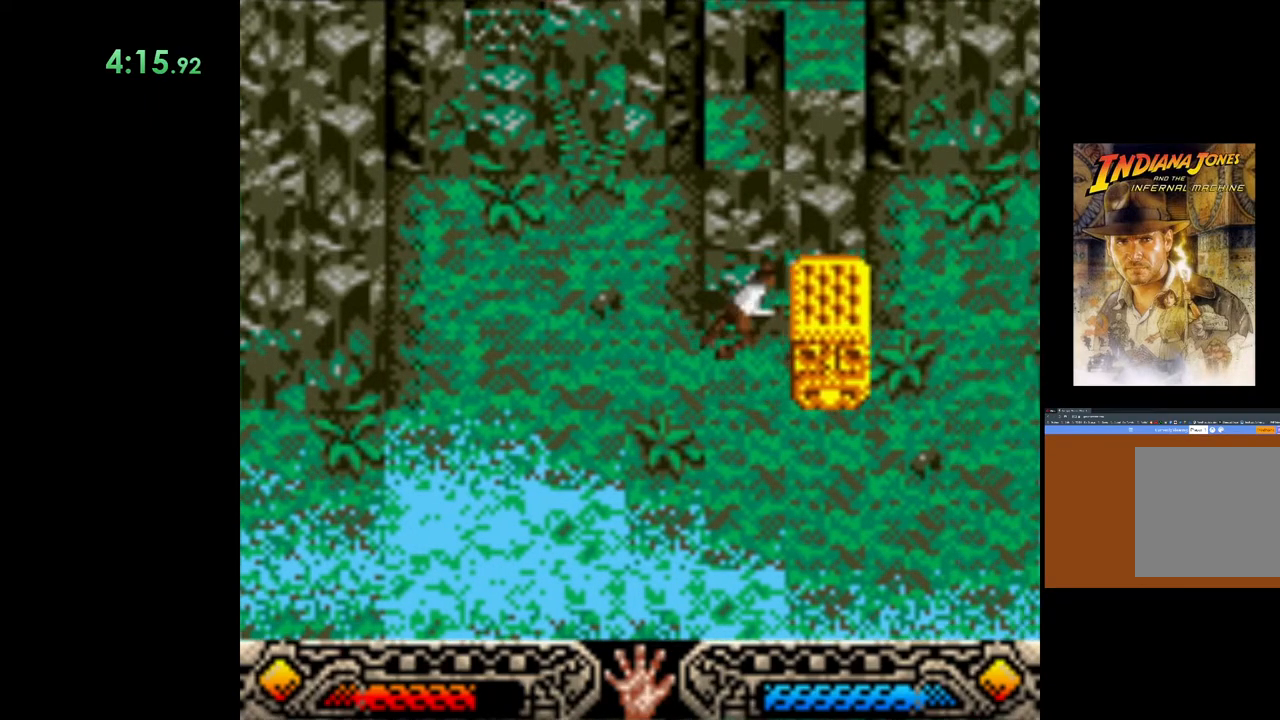
{"buttons": ["A"], "left_stick": "right", "events": []}
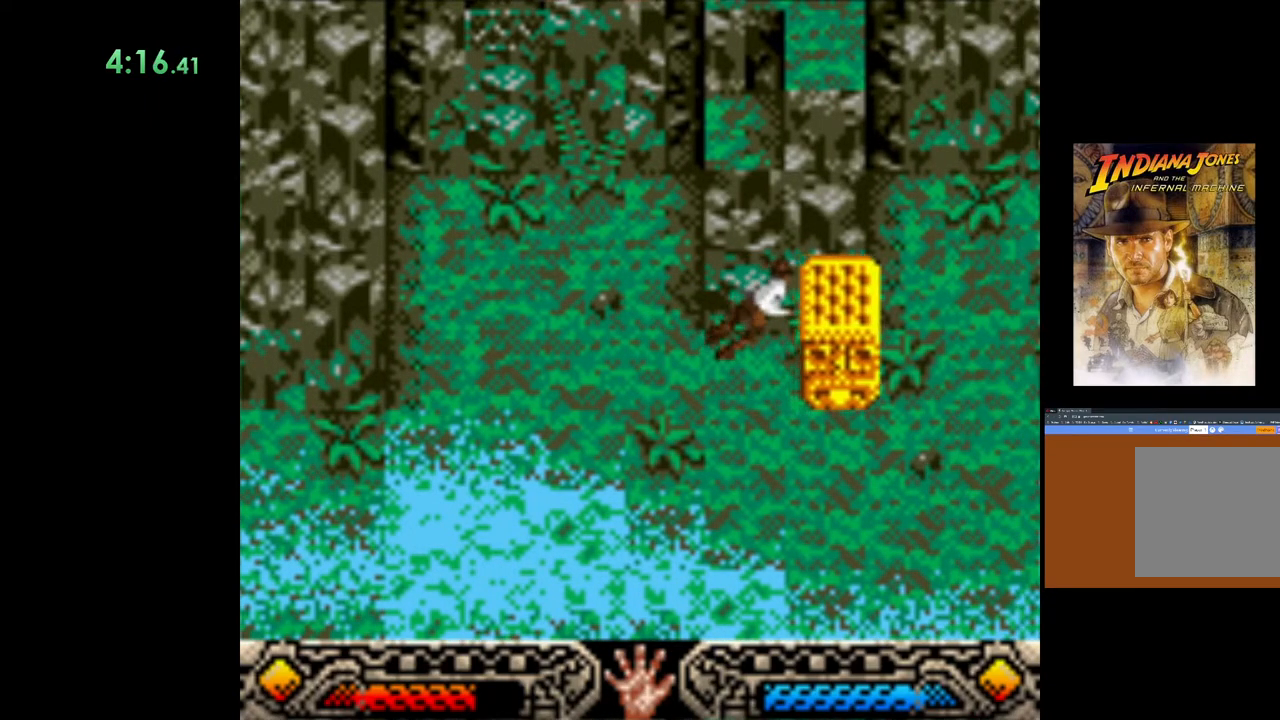
{"buttons": ["A"], "left_stick": "right", "events": []}
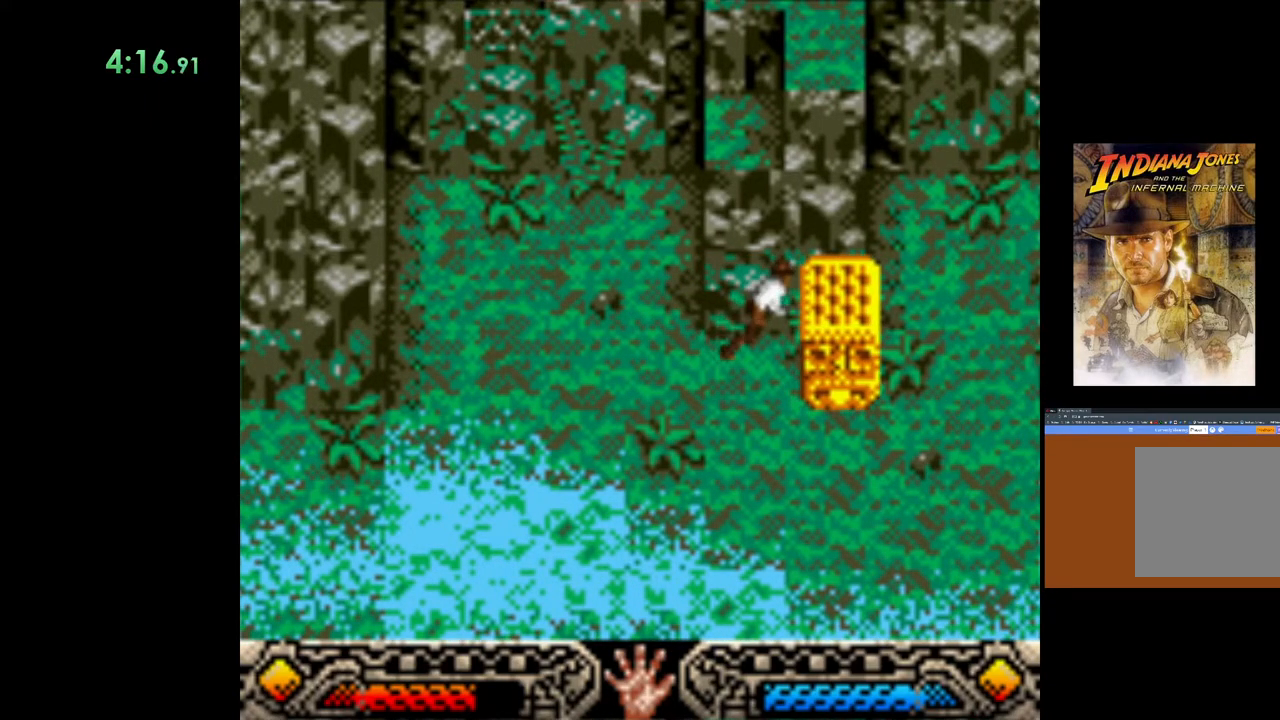
{"buttons": ["A"], "left_stick": "right", "events": []}
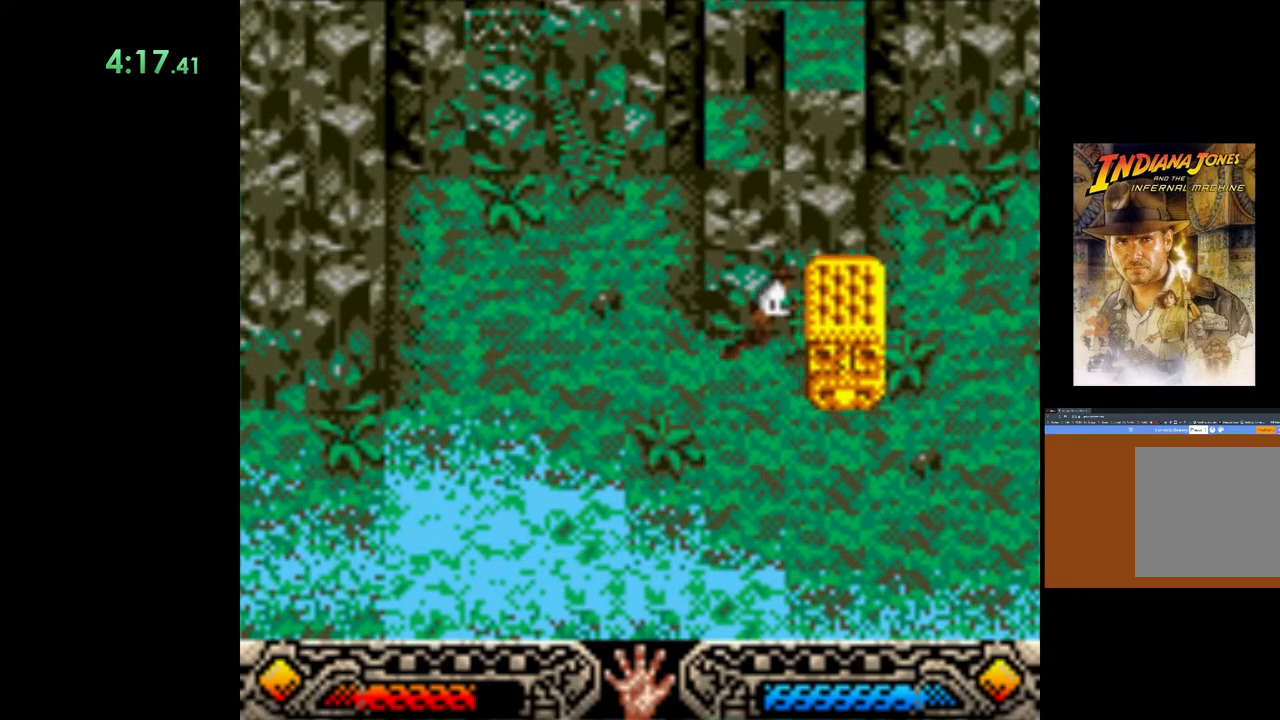
{"buttons": ["A"], "left_stick": "right", "events": []}
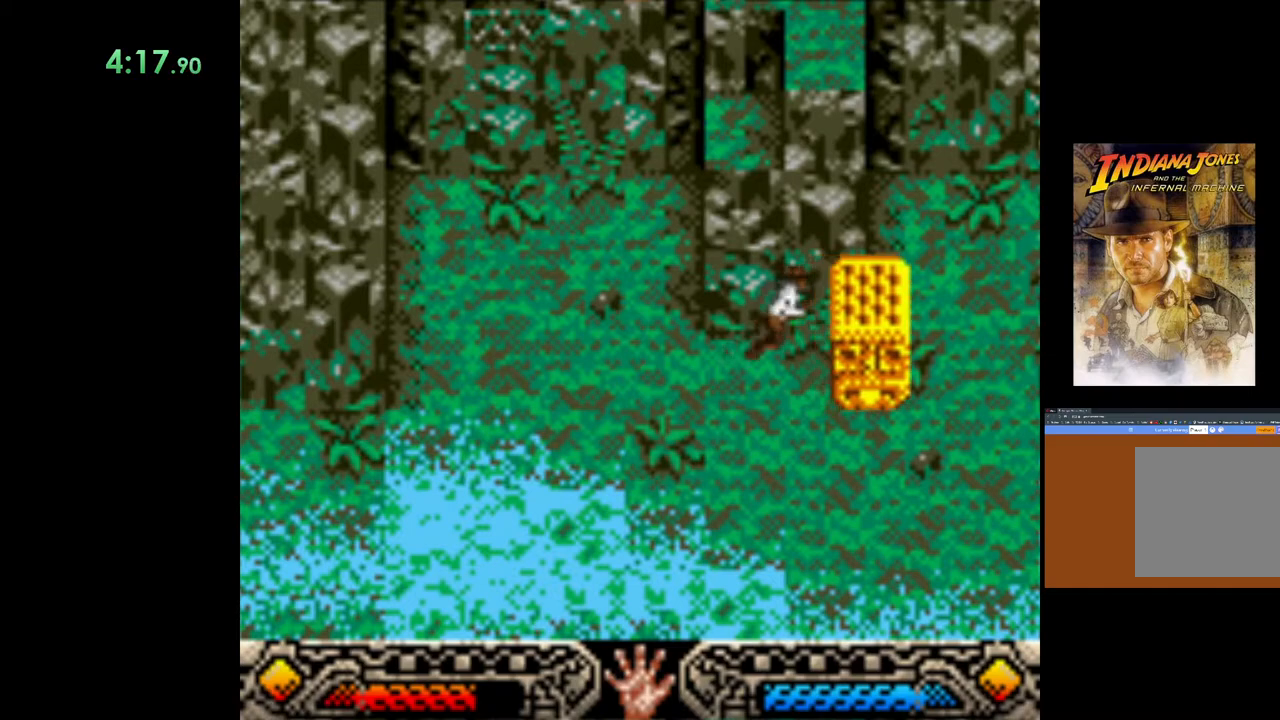
{"buttons": ["A"], "left_stick": "right", "events": []}
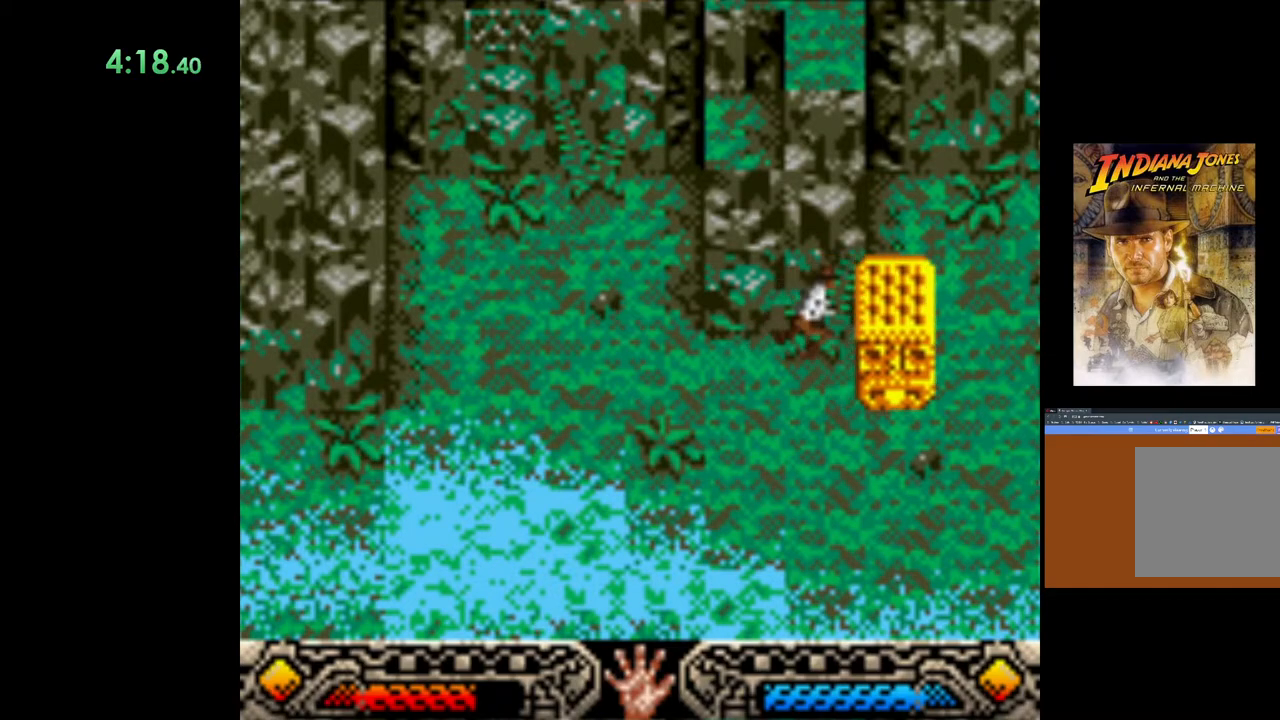
{"buttons": ["A"], "left_stick": "right", "events": []}
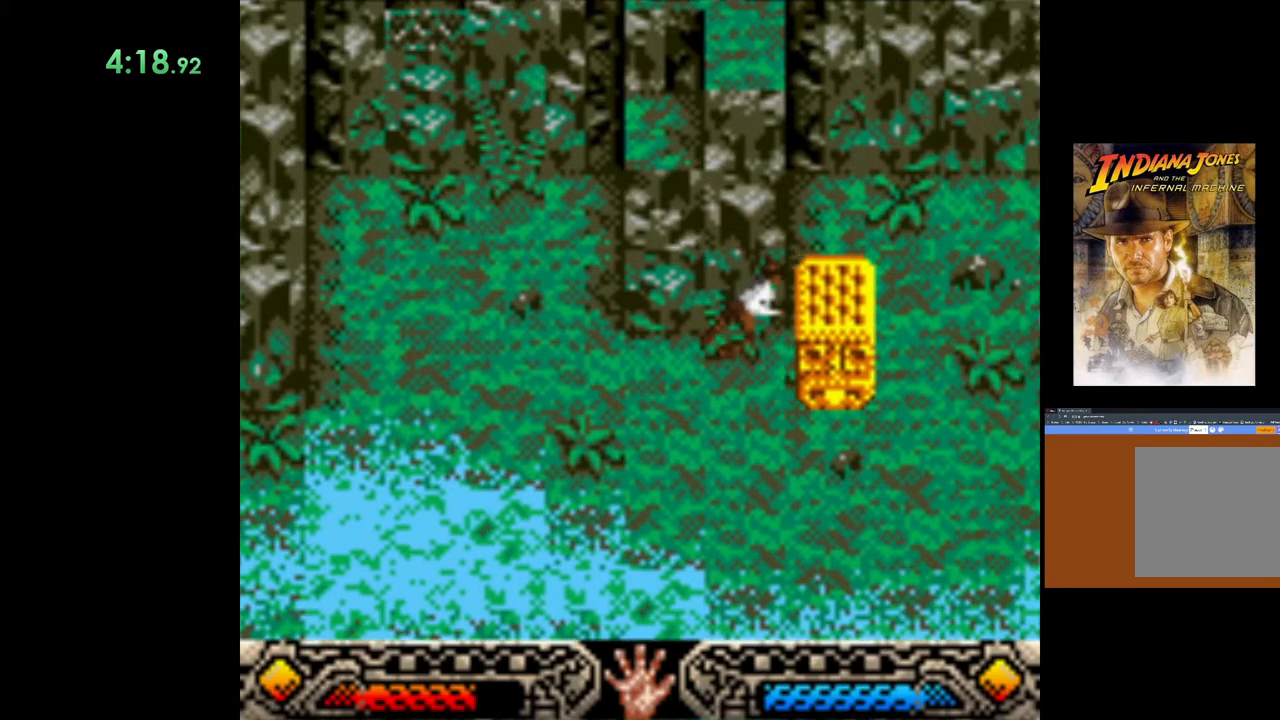
{"buttons": ["A"], "left_stick": "right", "events": []}
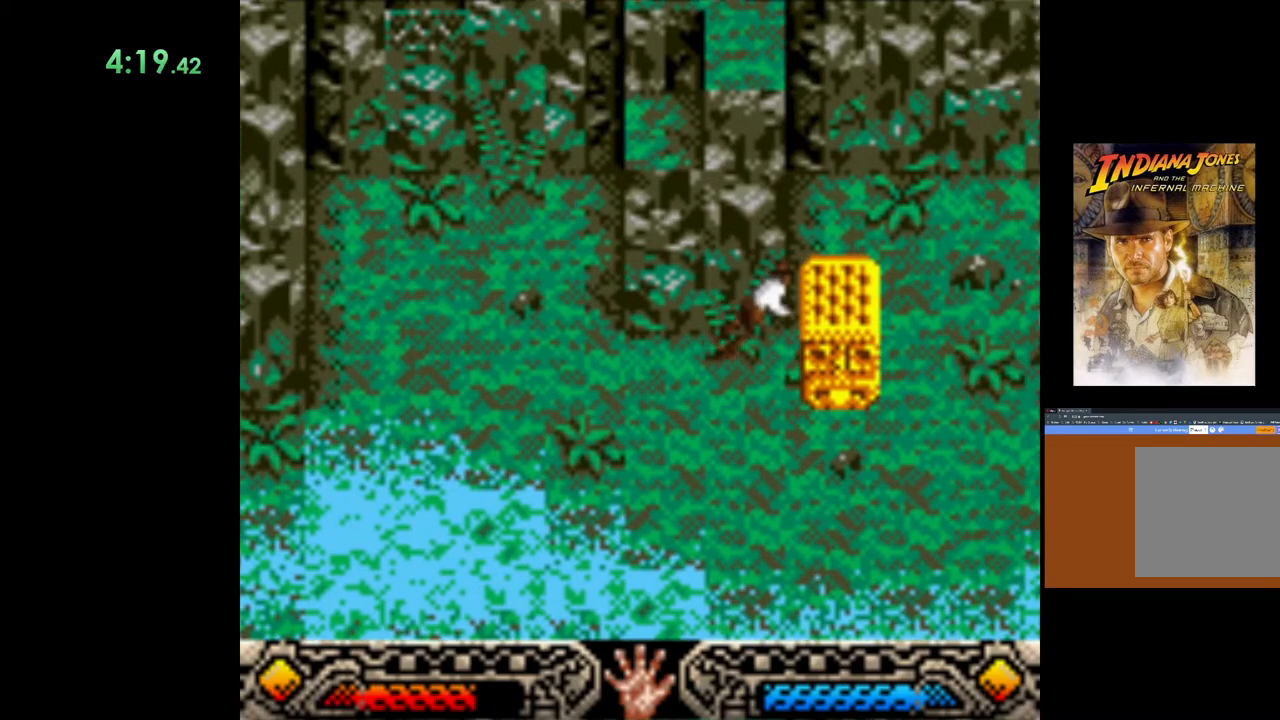
{"buttons": ["A"], "left_stick": "right", "events": []}
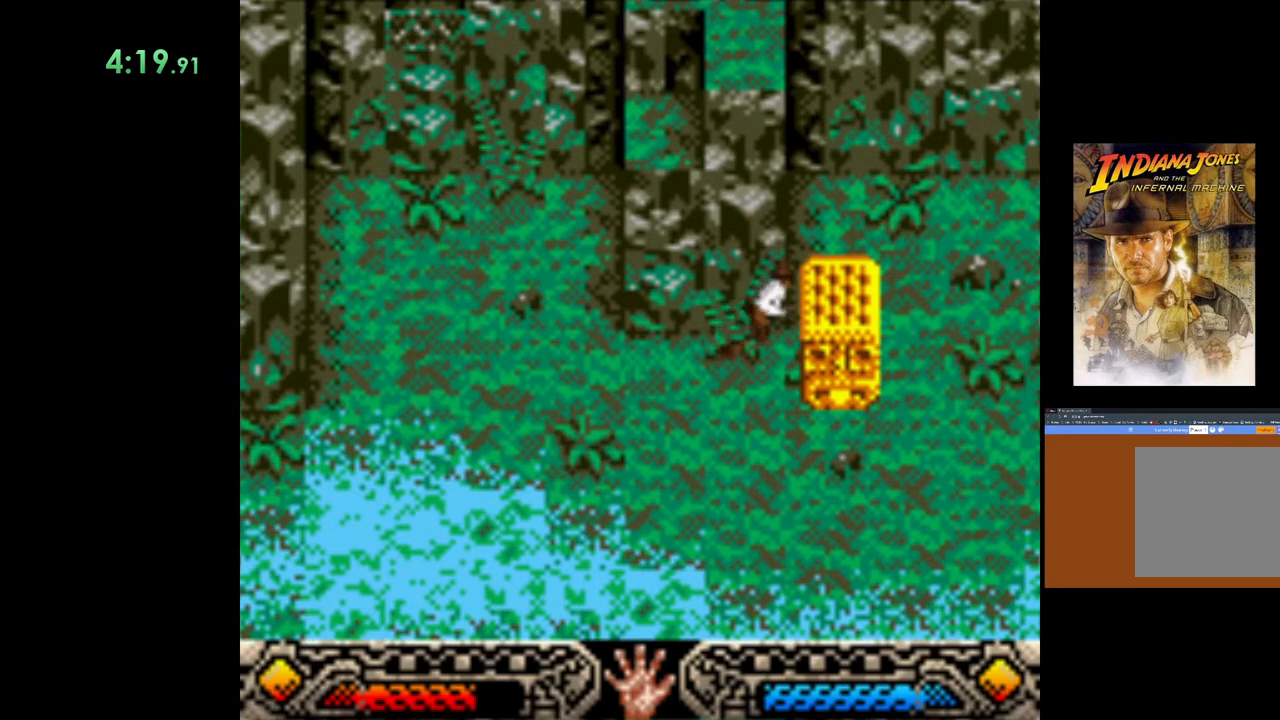
{"buttons": ["A"], "left_stick": "right", "events": []}
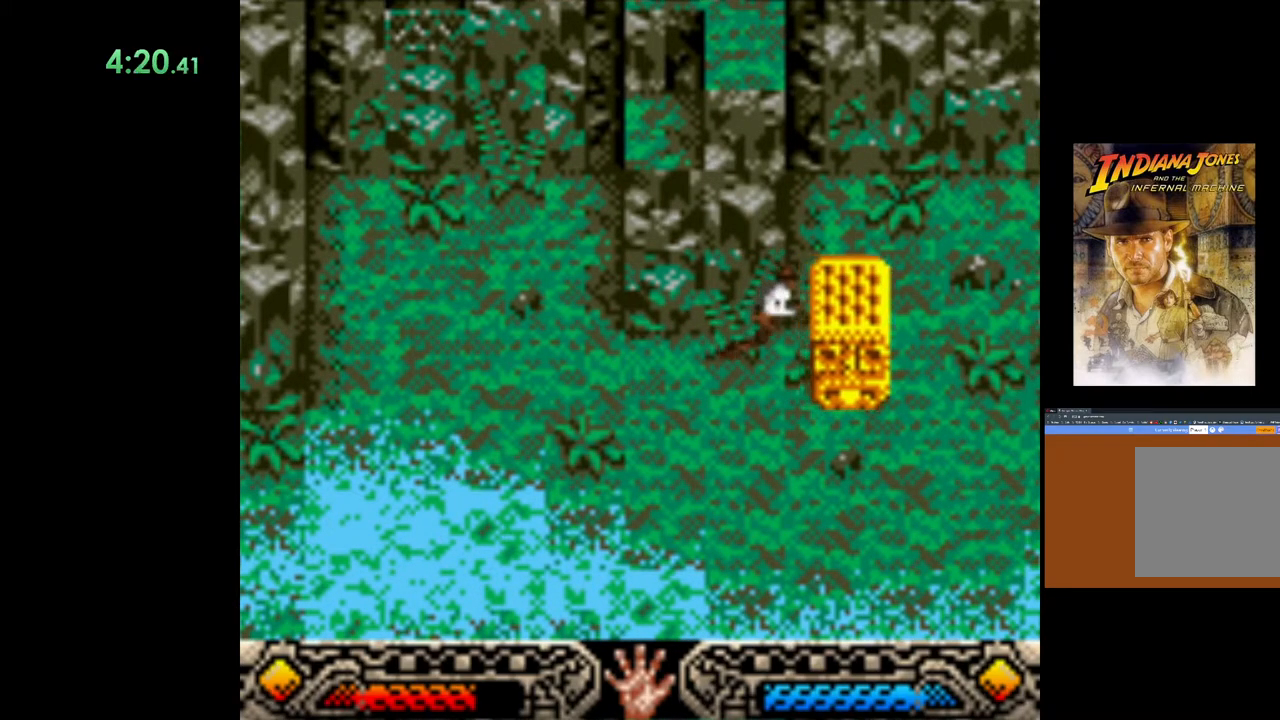
{"buttons": ["A"], "left_stick": "right", "events": []}
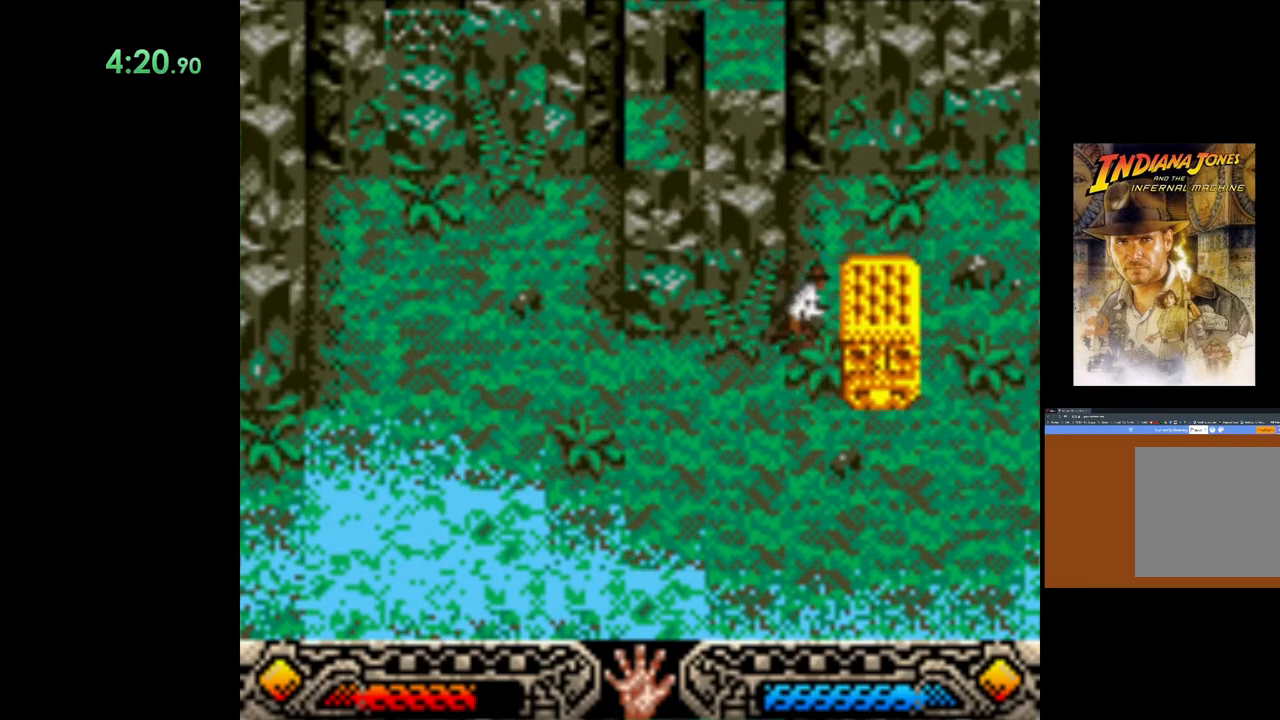
{"buttons": ["A"], "left_stick": "right", "events": []}
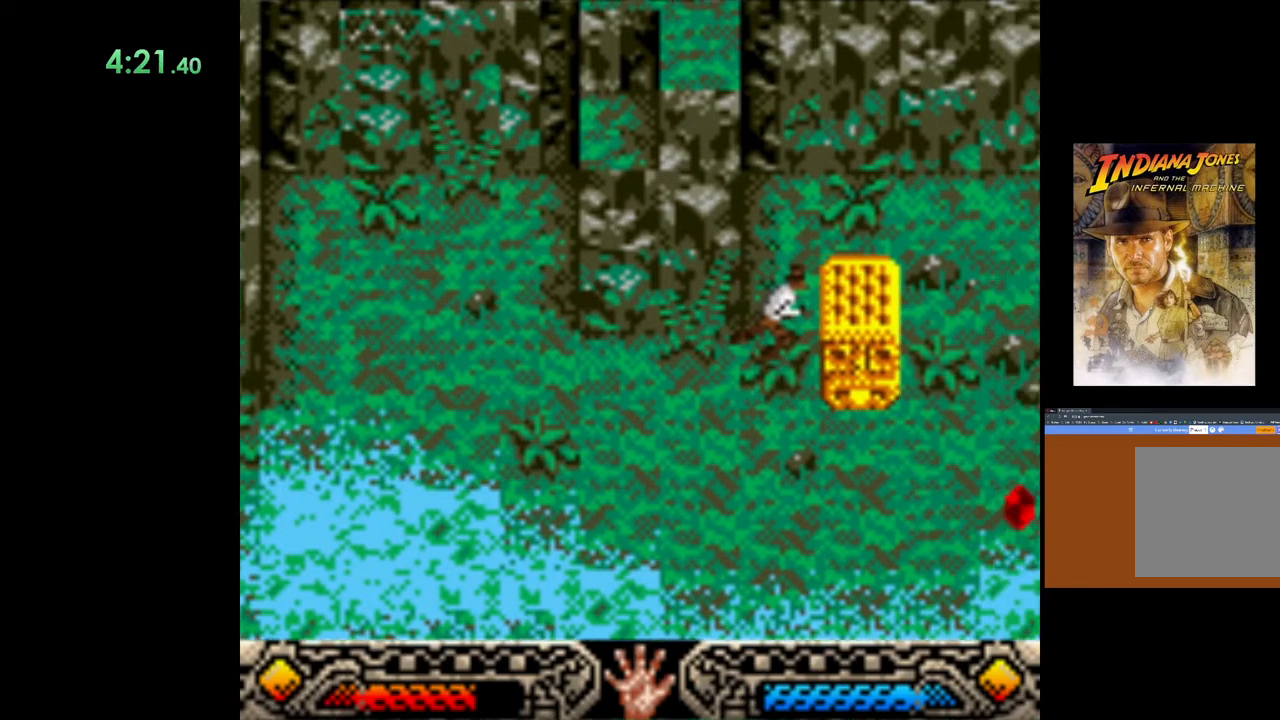
{"buttons": ["A"], "left_stick": "right", "events": []}
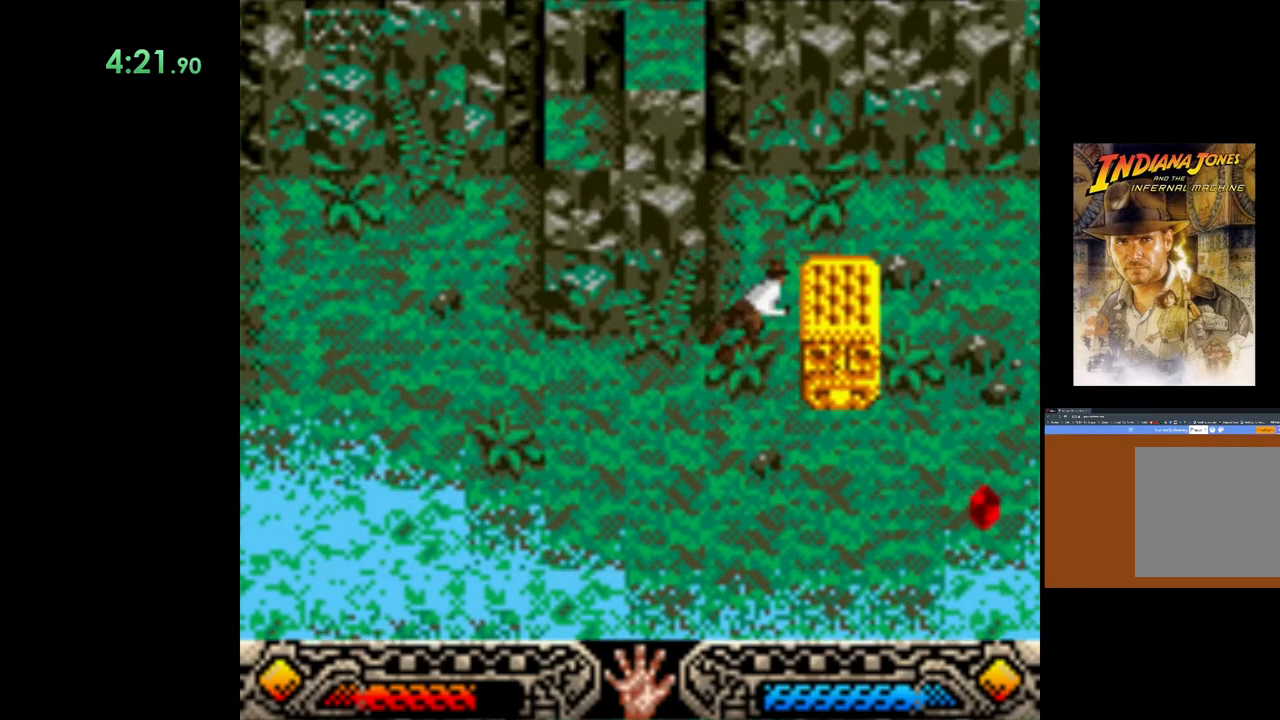
{"buttons": ["A"], "left_stick": "right", "events": []}
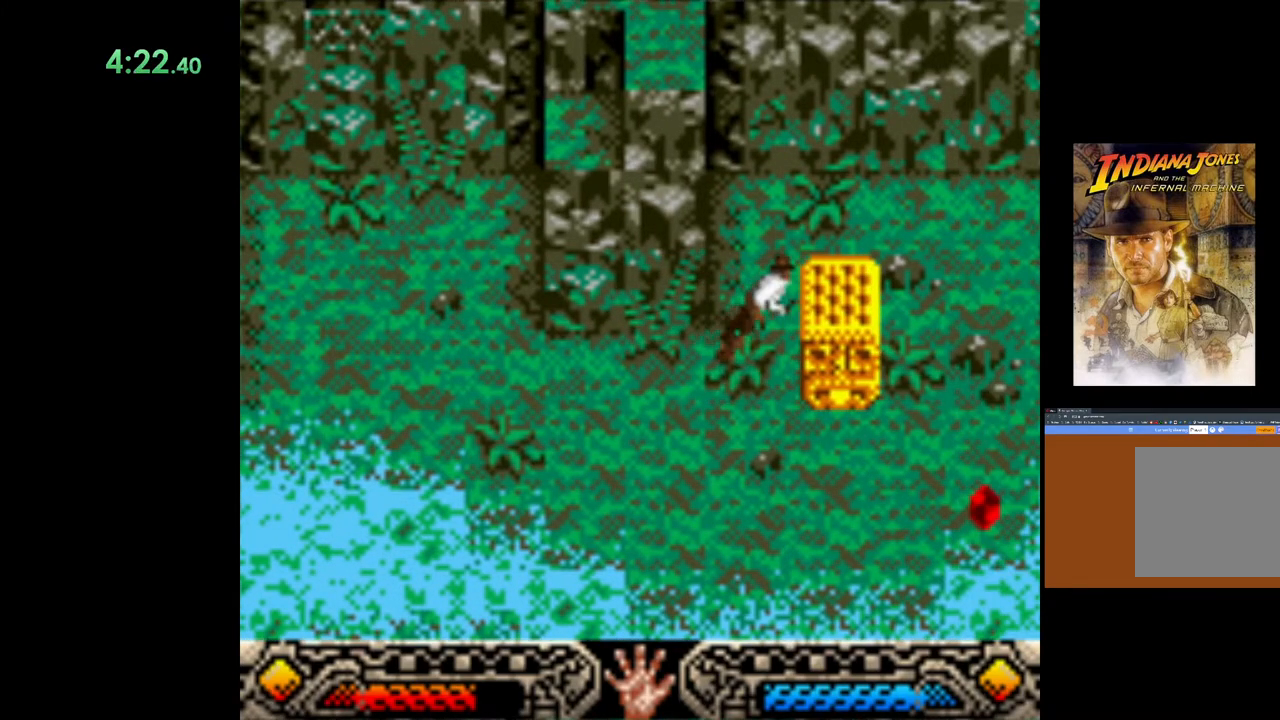
{"buttons": ["A"], "left_stick": "right", "events": []}
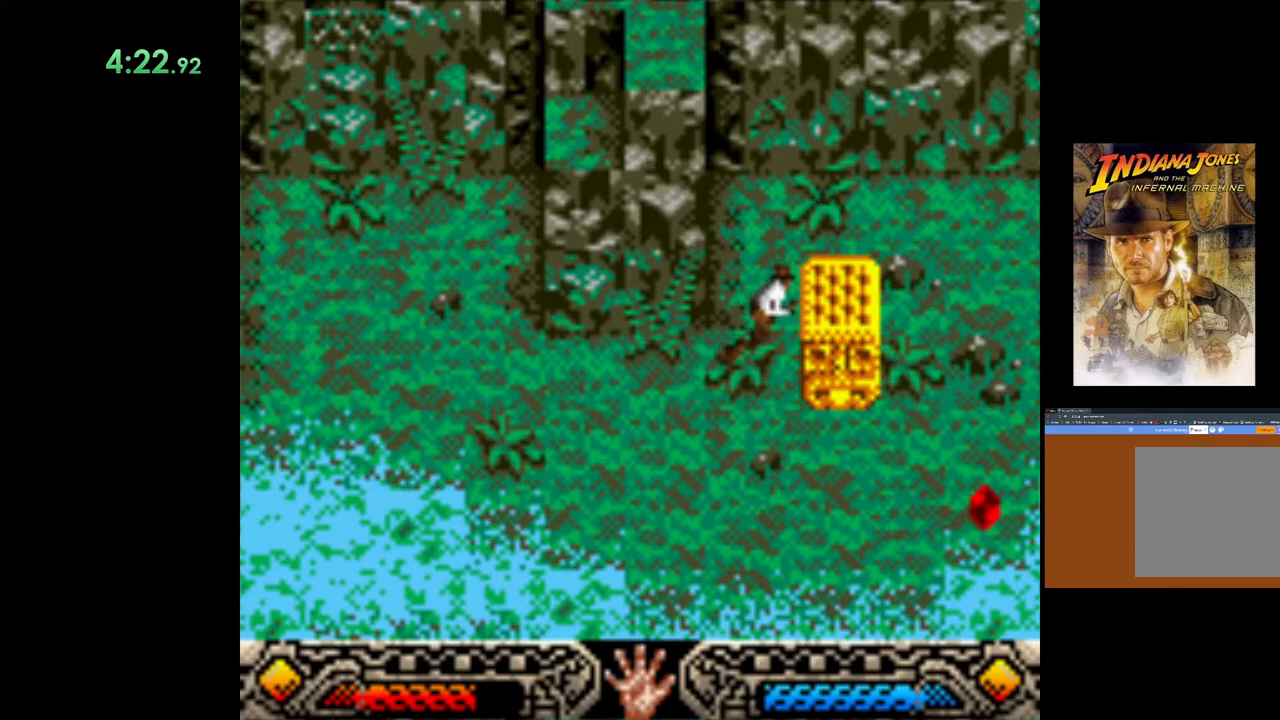
{"buttons": ["A"], "left_stick": "right", "events": []}
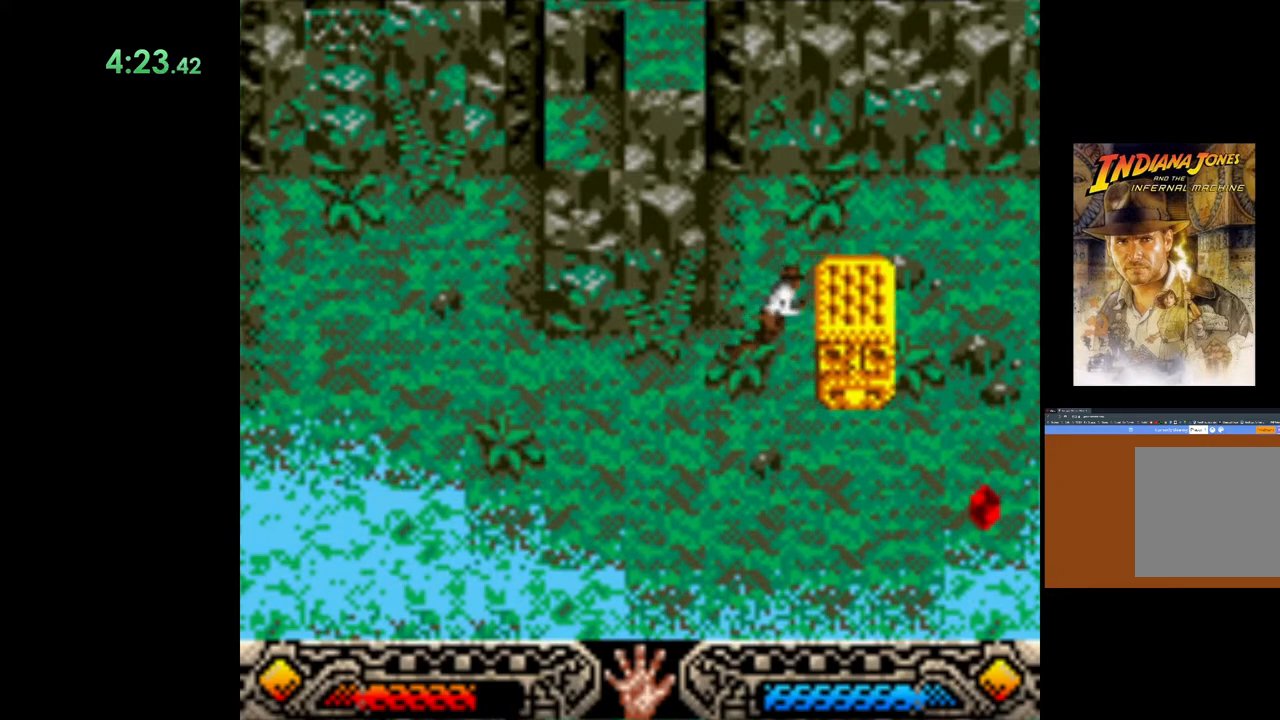
{"buttons": ["A"], "left_stick": "right", "events": []}